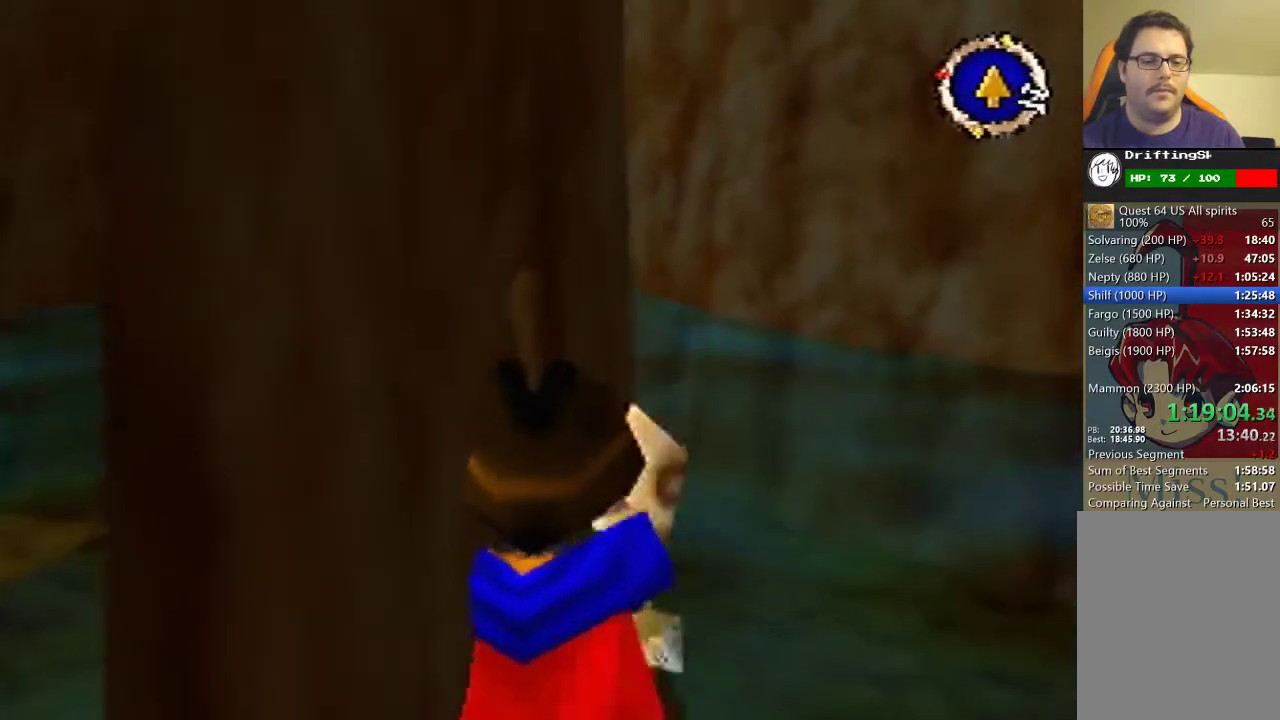
Gameplay with a controller (Nintendo layout); each line is a JSON object with the inputs held at the frame after it. "events" lists button and stick changes between this image and that frame as [ms after this image, input, new state], when the widget could be followed in between. Not read: L3 R3 left_stick.
{"buttons": ["B"], "events": []}
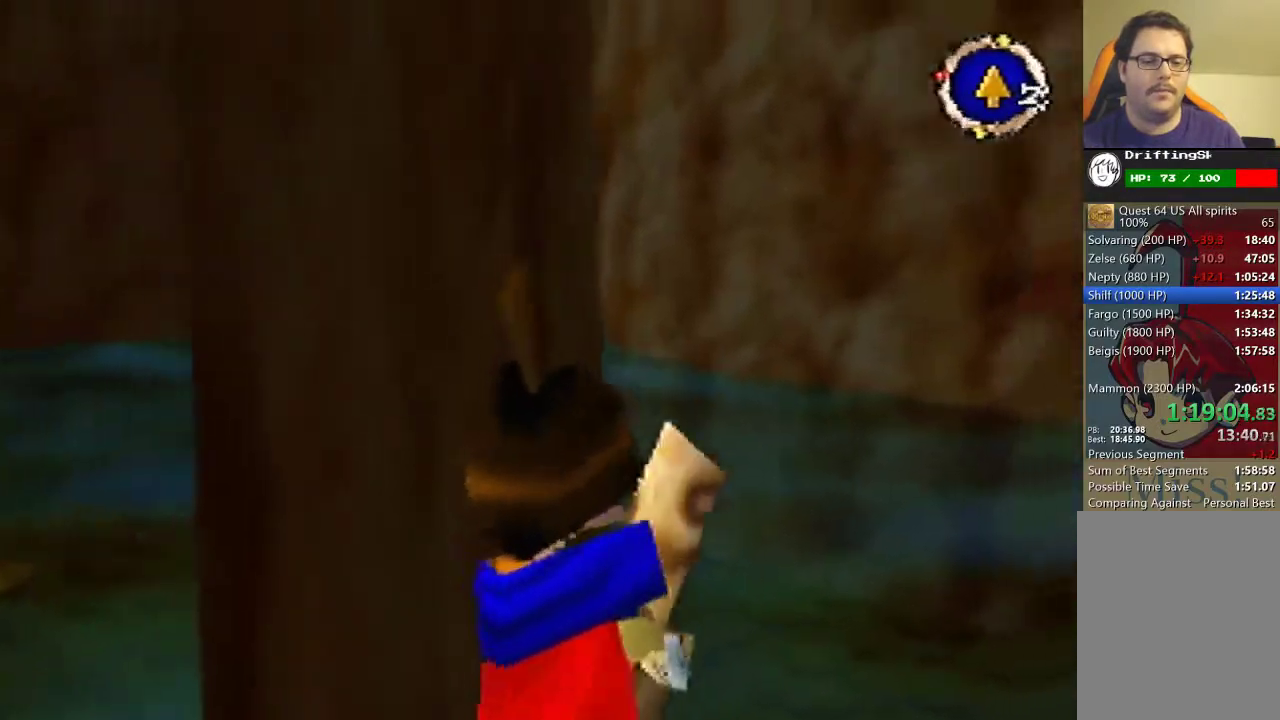
{"buttons": ["B"], "events": []}
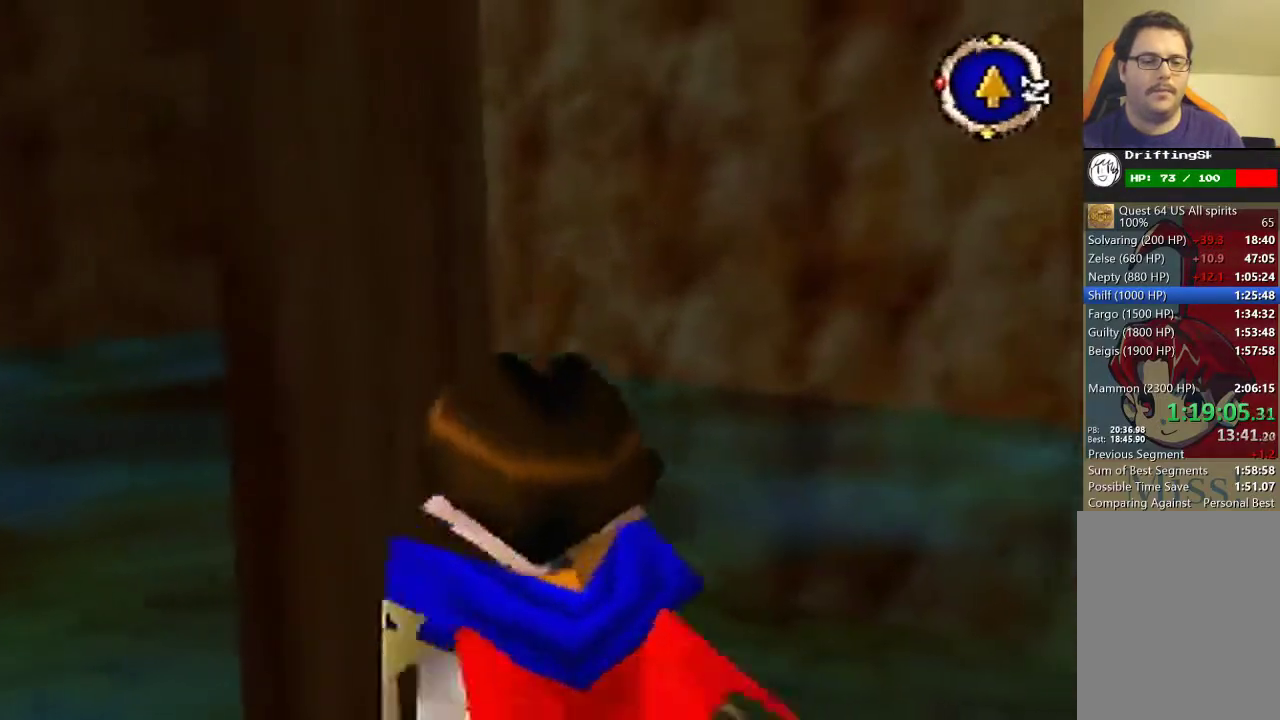
{"buttons": ["B"], "events": []}
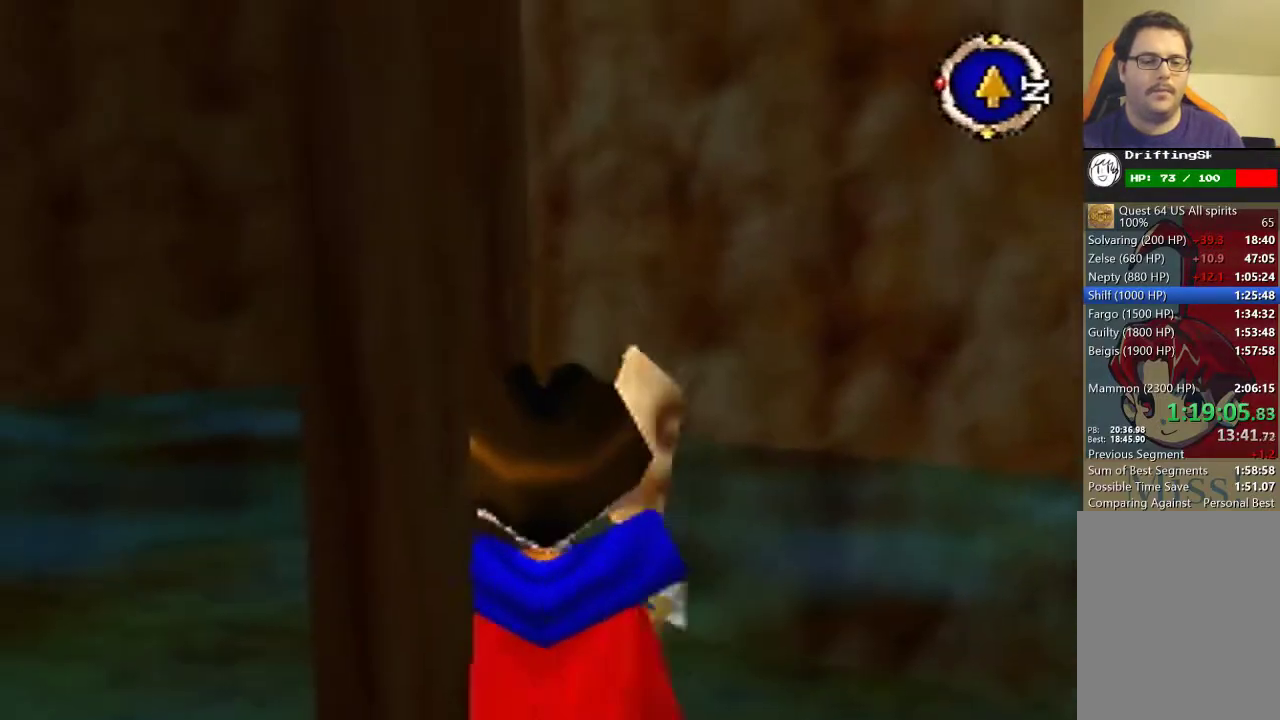
{"buttons": ["B"], "events": []}
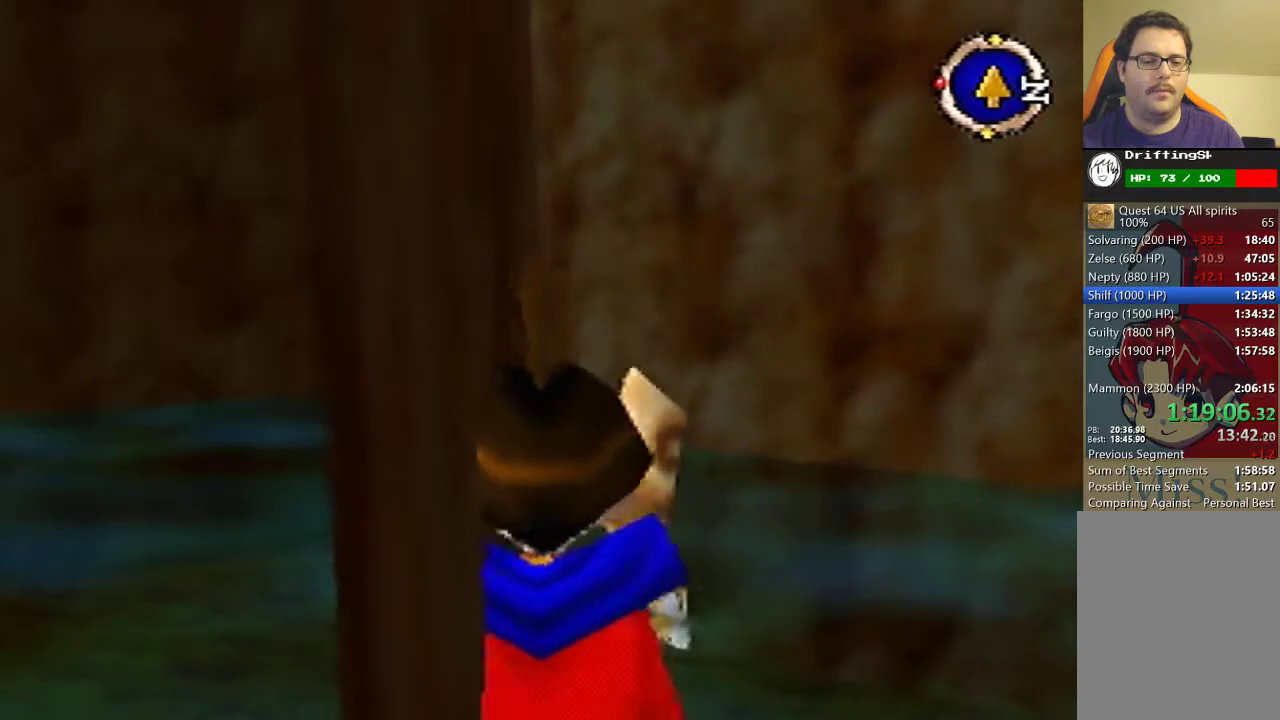
{"buttons": ["B"], "events": []}
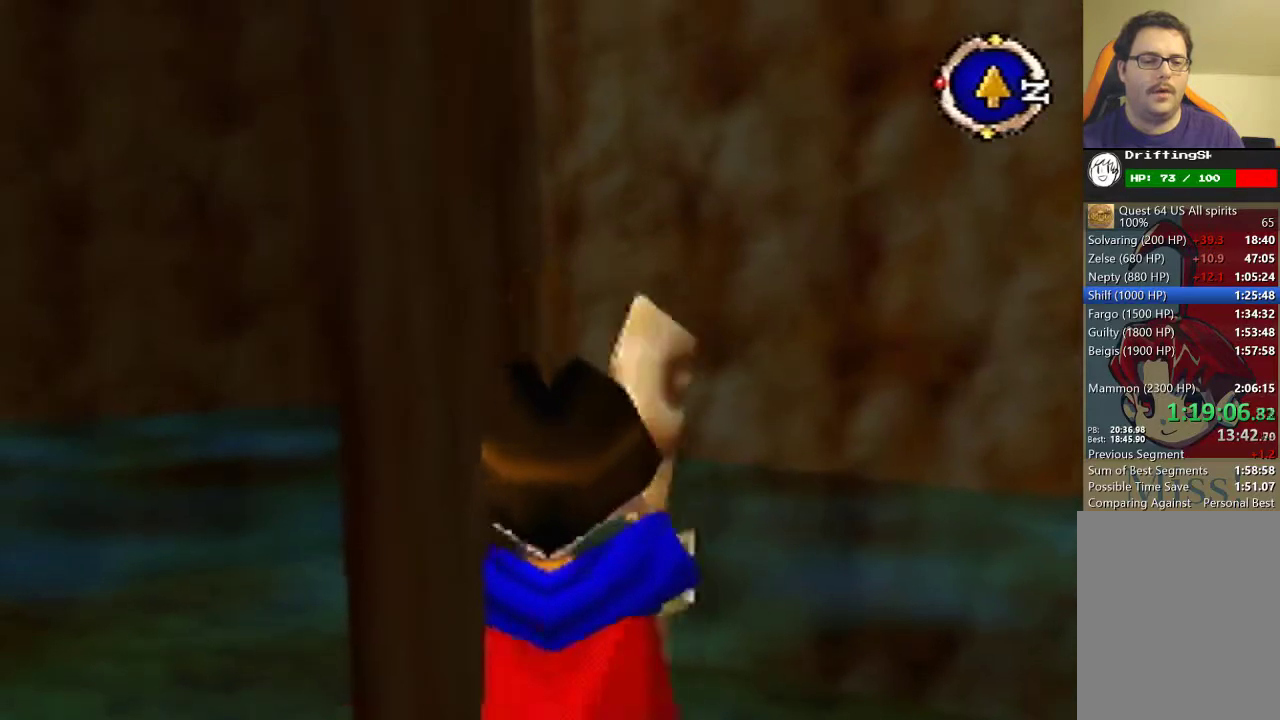
{"buttons": ["B"], "events": []}
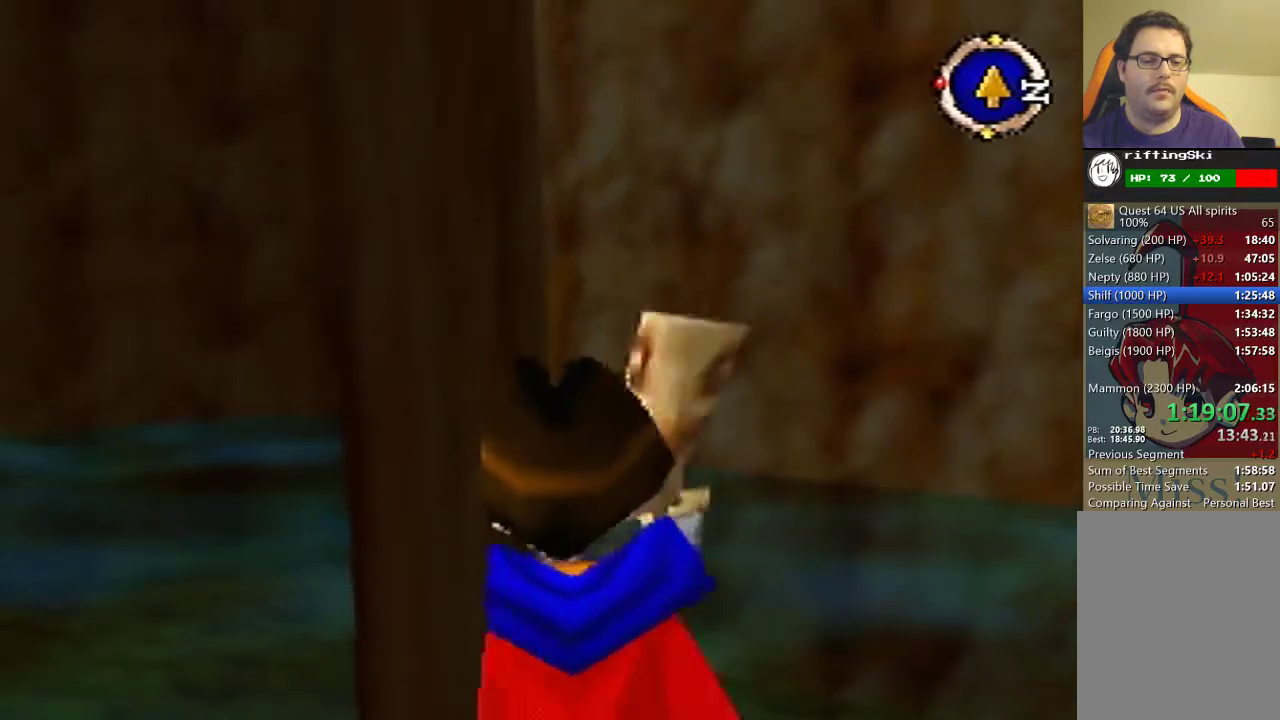
{"buttons": ["B"], "events": []}
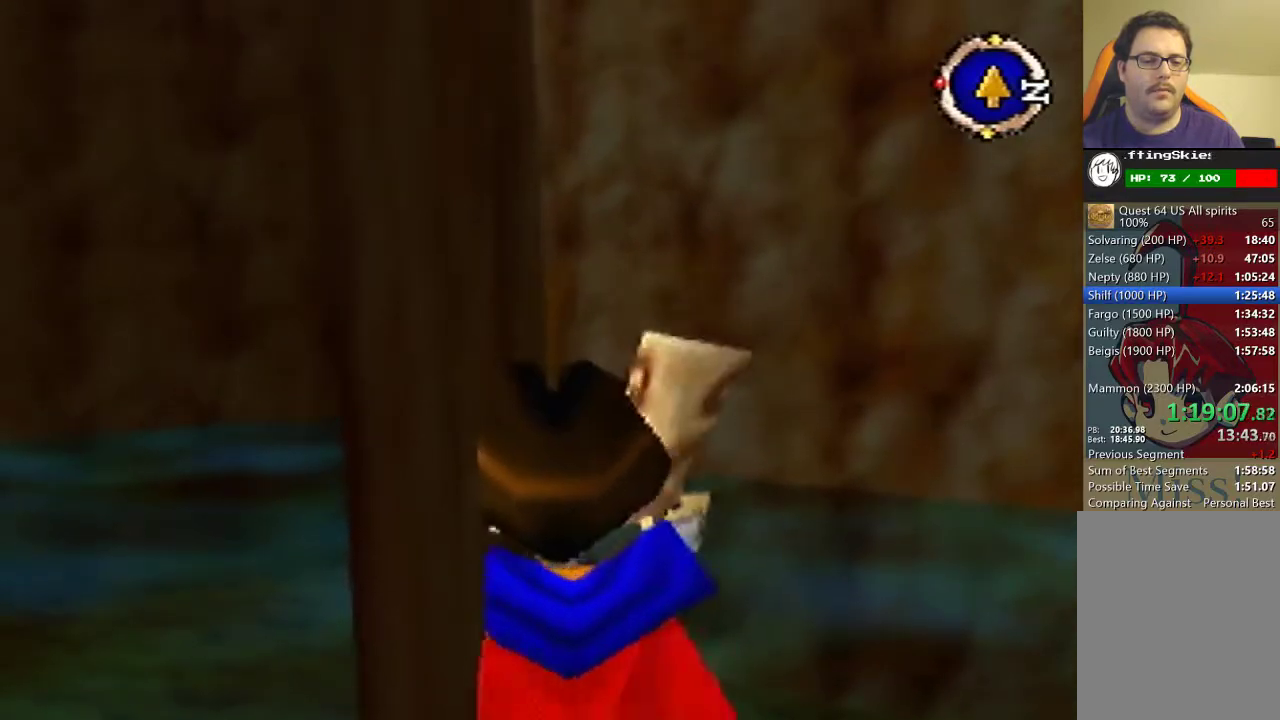
{"buttons": ["B"], "events": []}
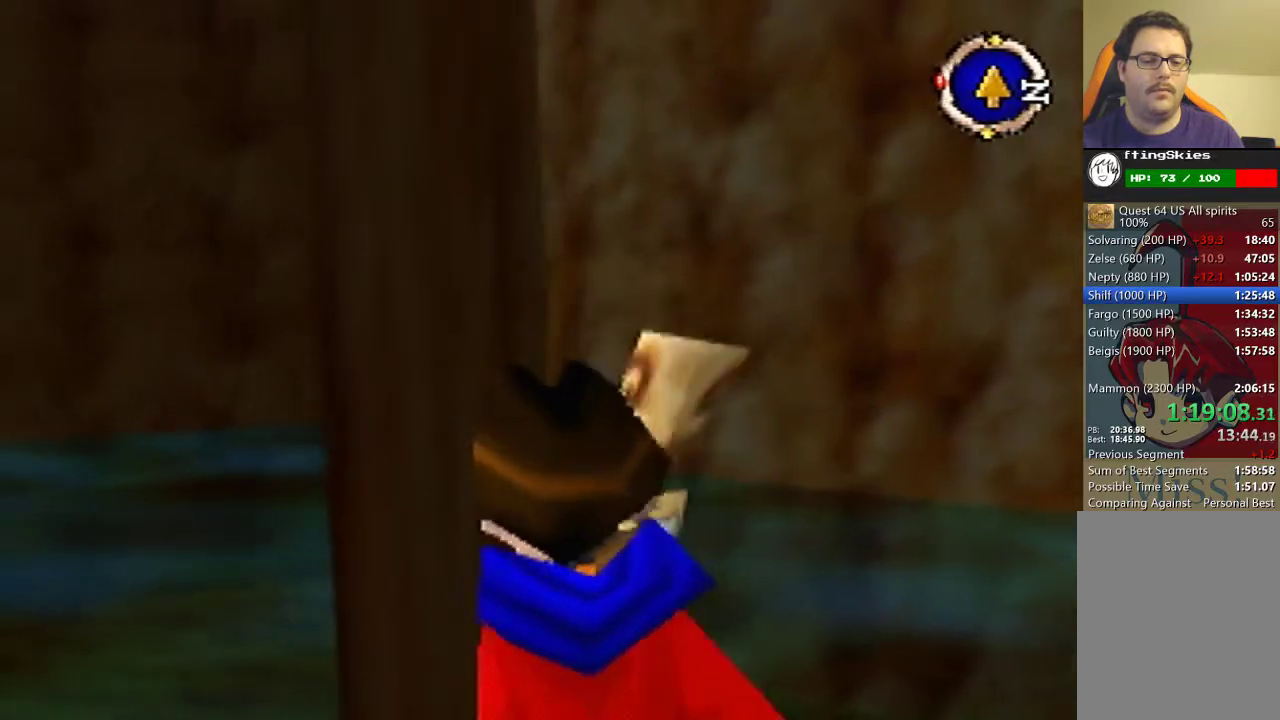
{"buttons": ["B"], "events": []}
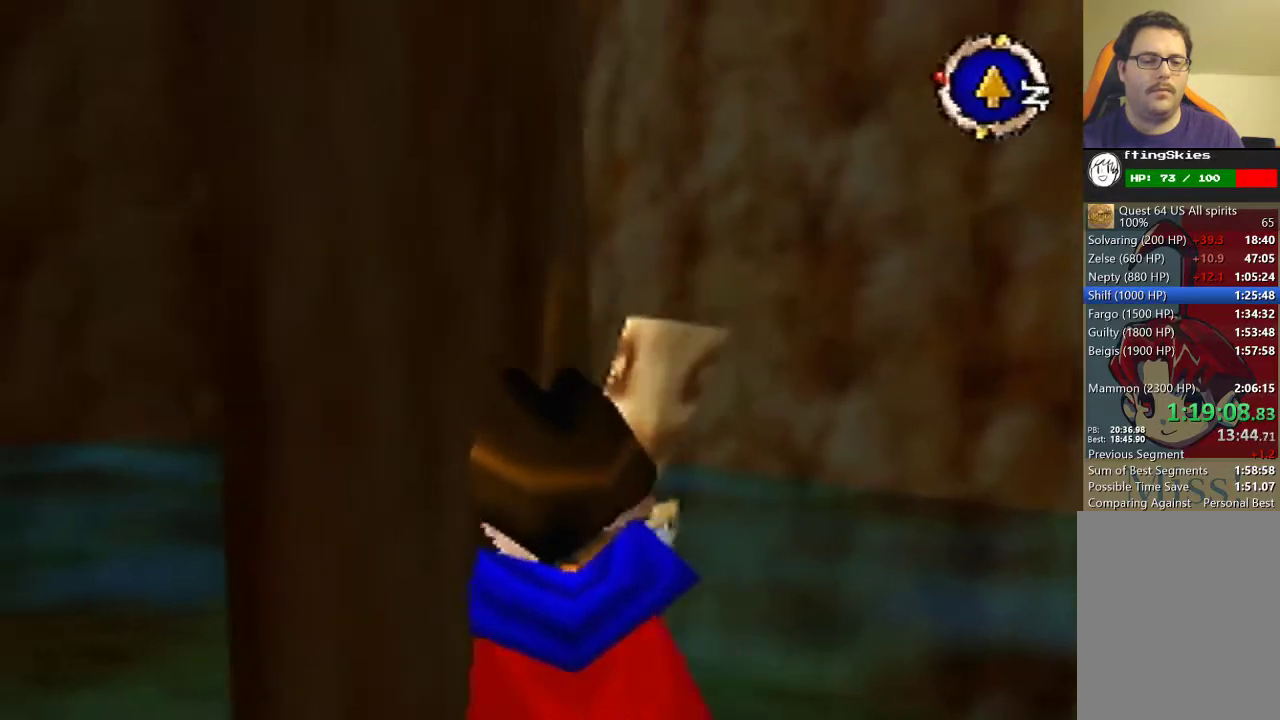
{"buttons": ["B"], "events": []}
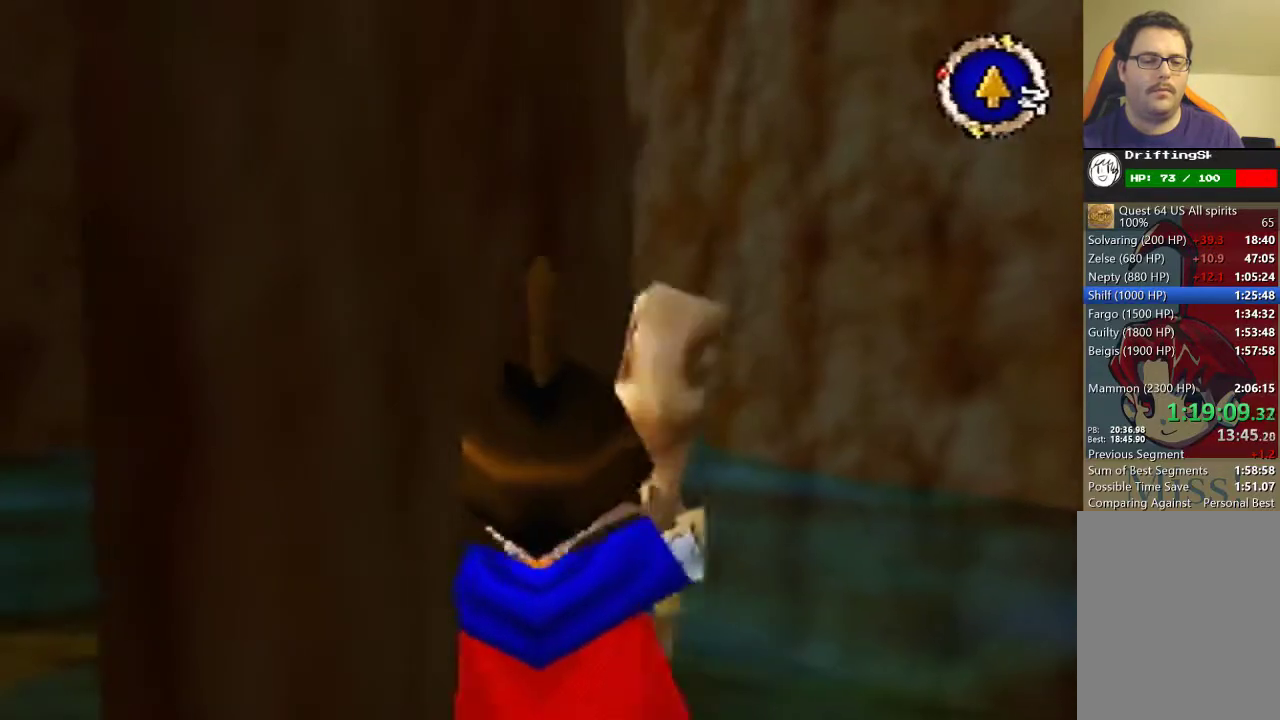
{"buttons": ["B"], "events": []}
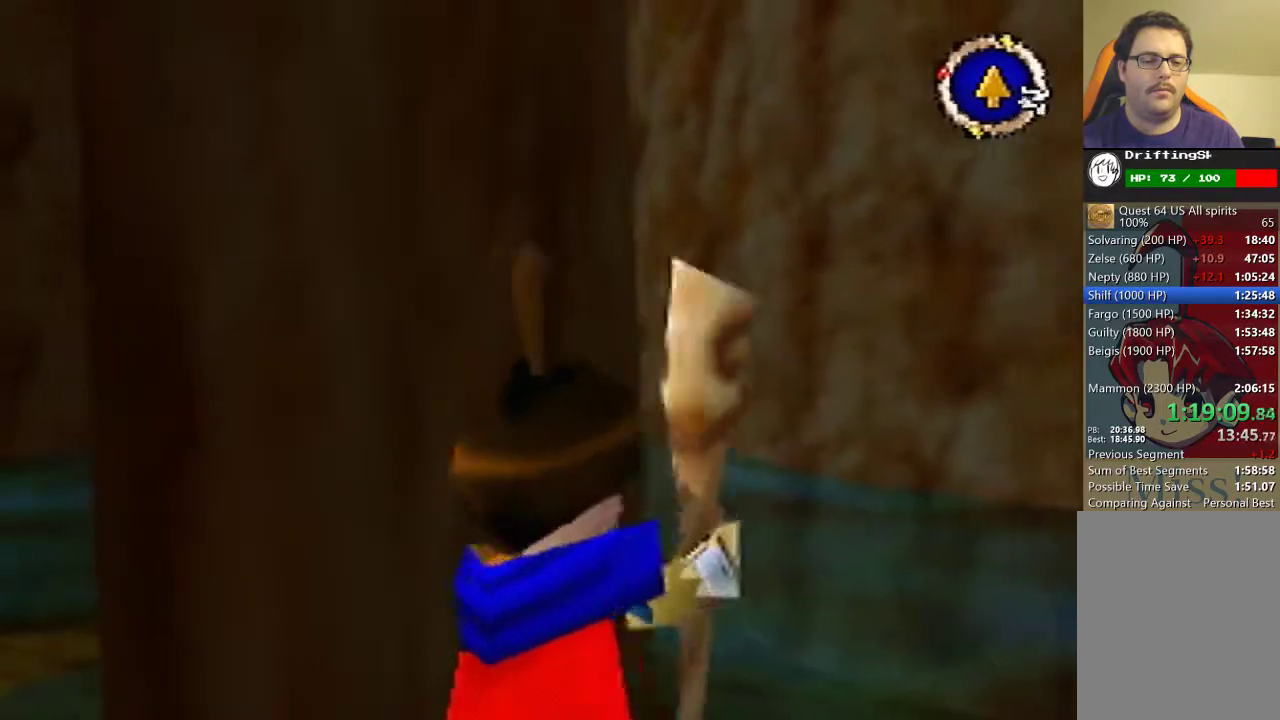
{"buttons": ["B"], "events": []}
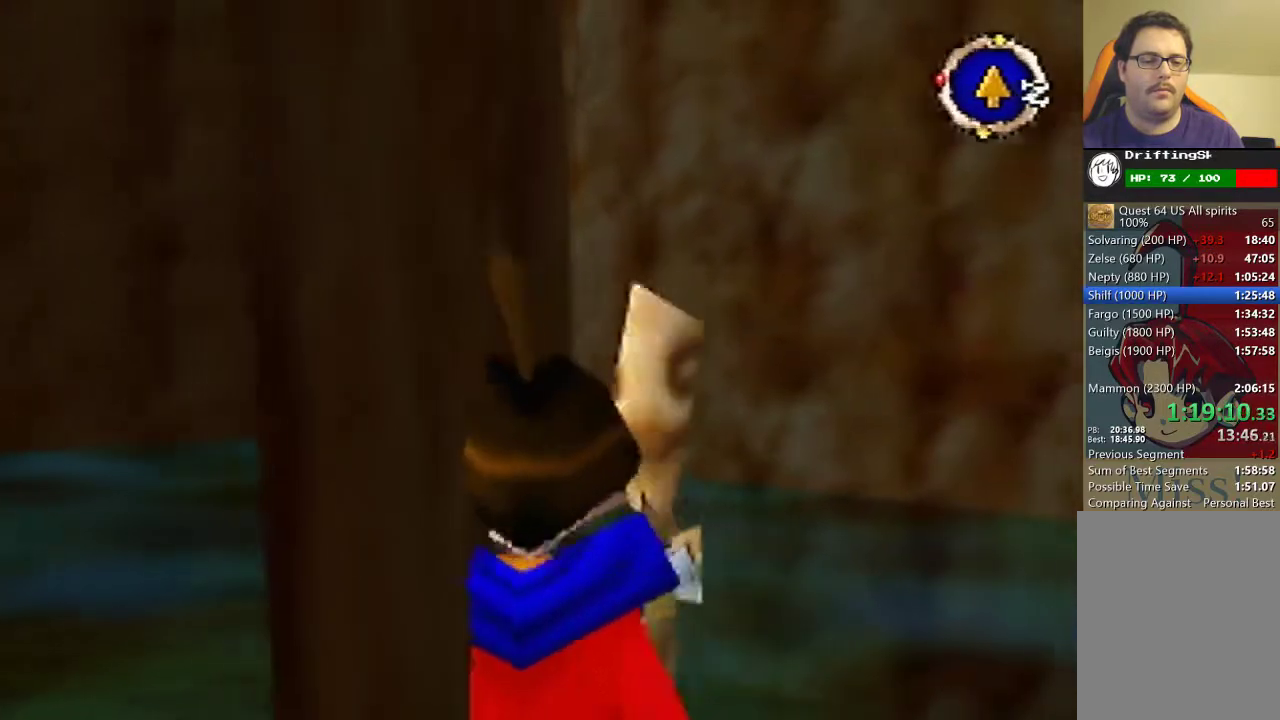
{"buttons": ["B"], "events": []}
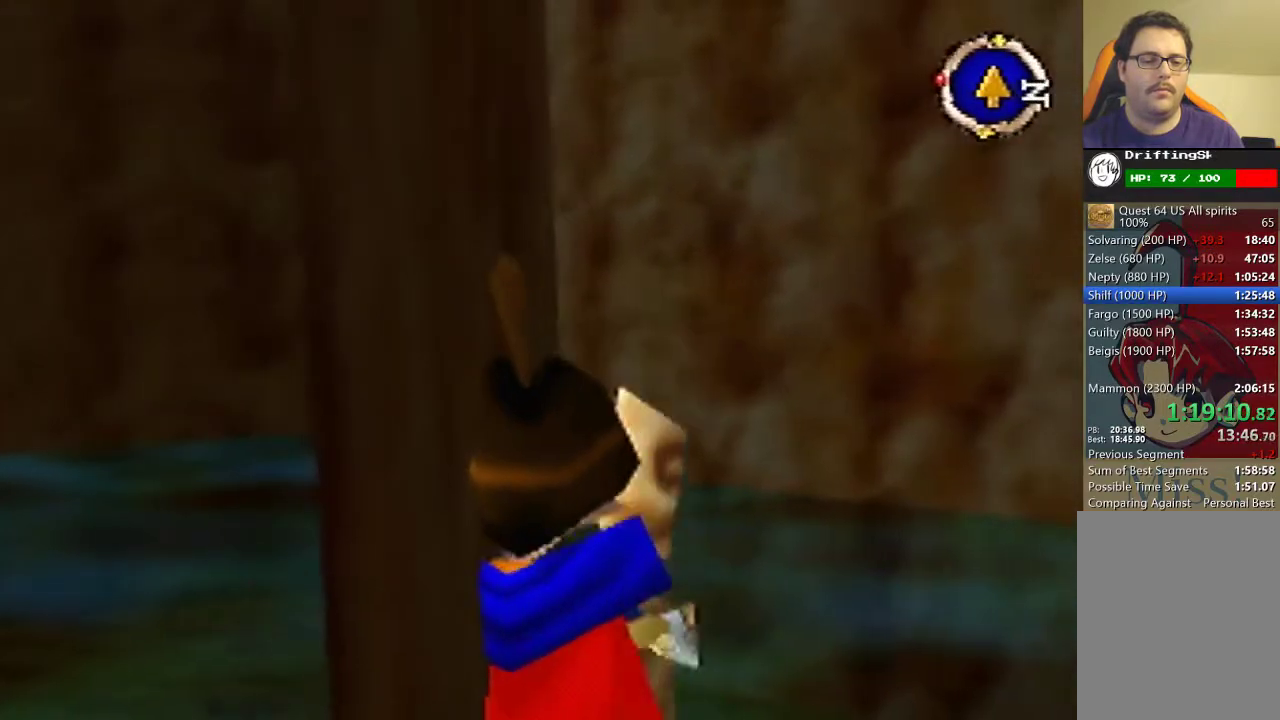
{"buttons": ["B"], "events": []}
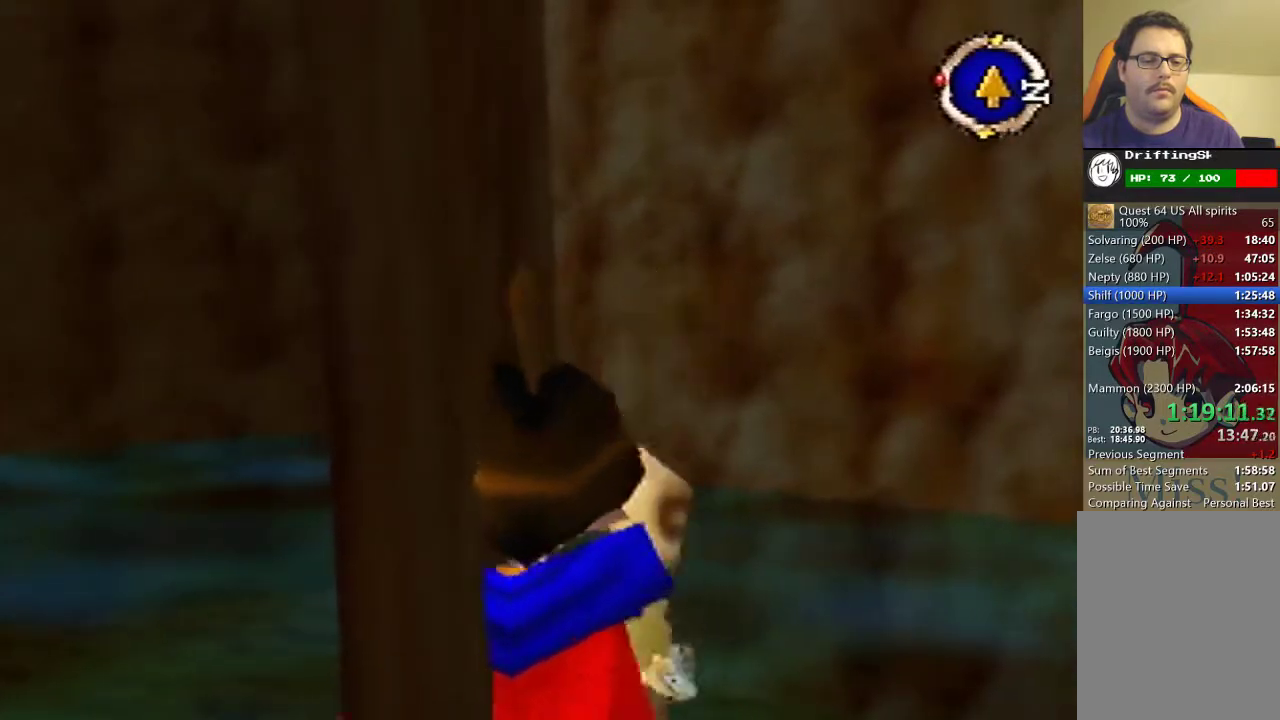
{"buttons": ["B"], "events": []}
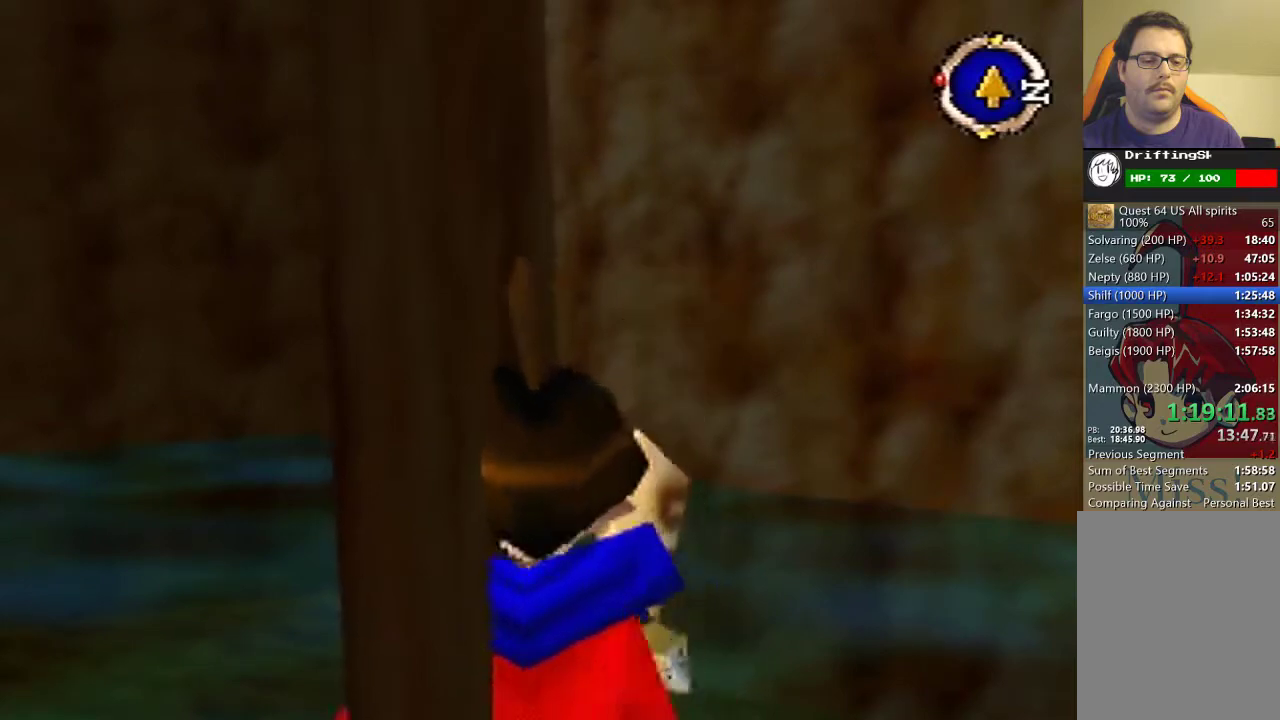
{"buttons": ["B"], "events": []}
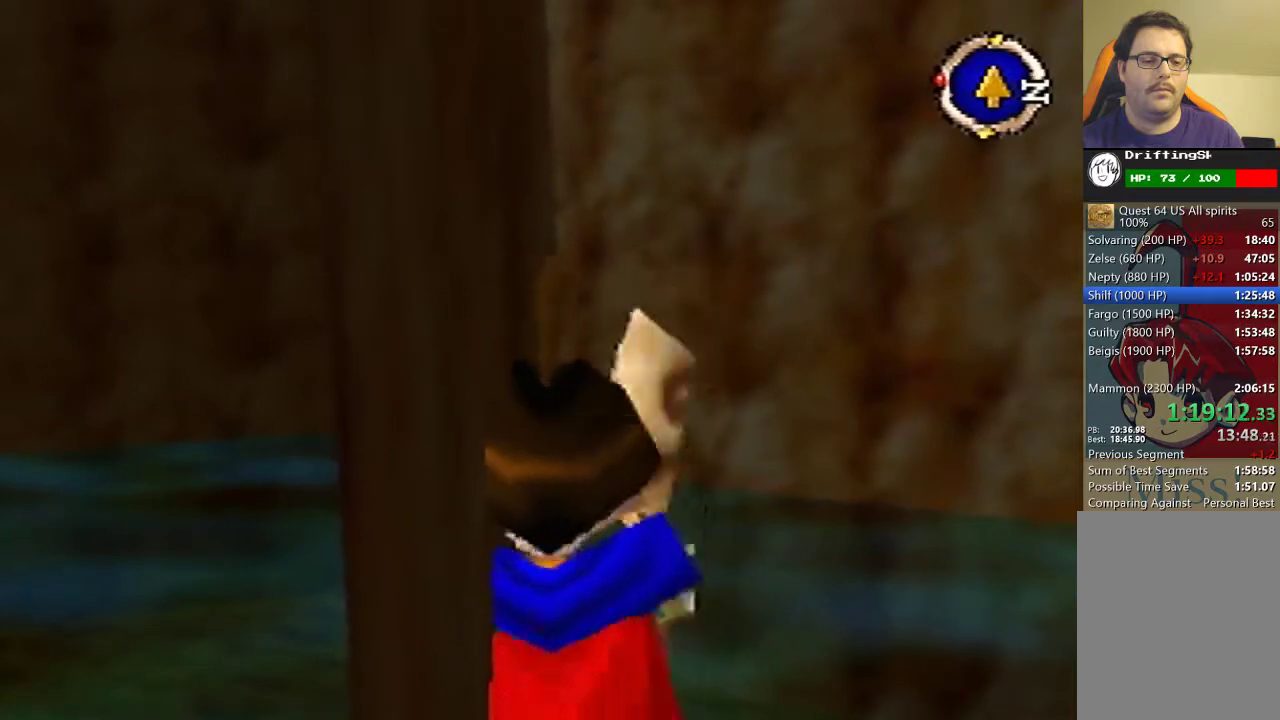
{"buttons": ["B"], "events": []}
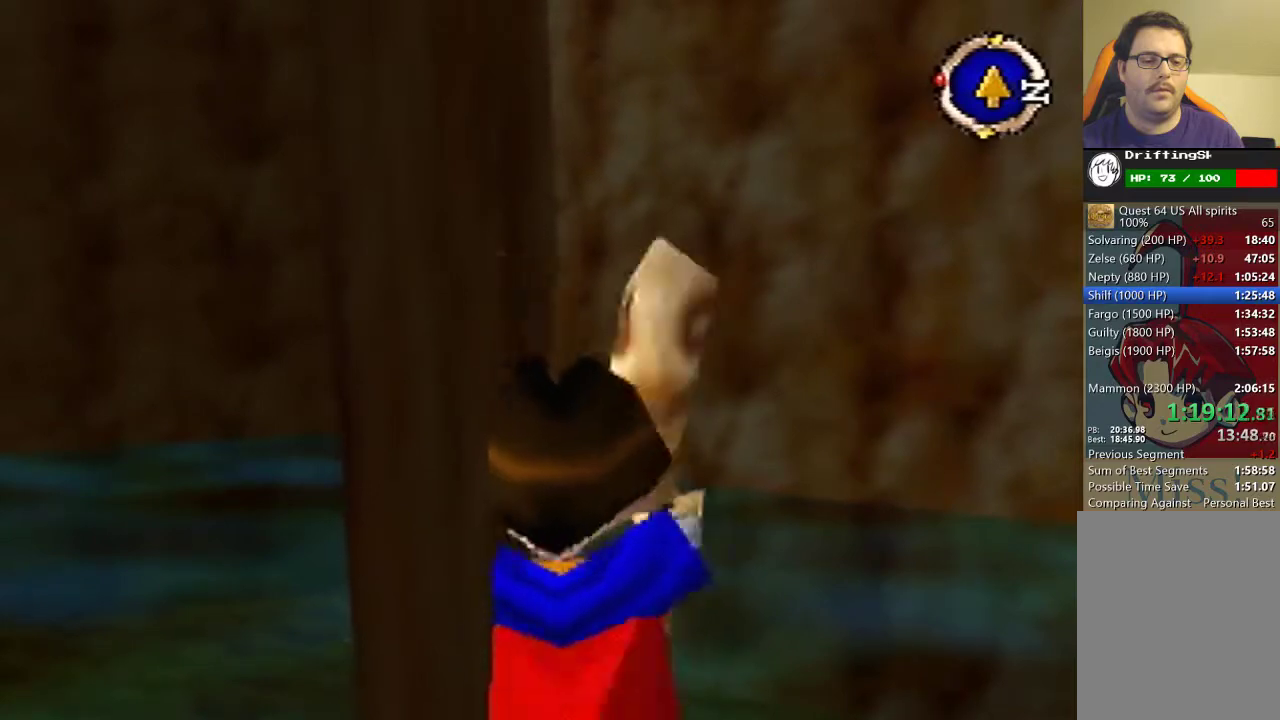
{"buttons": ["B"], "events": []}
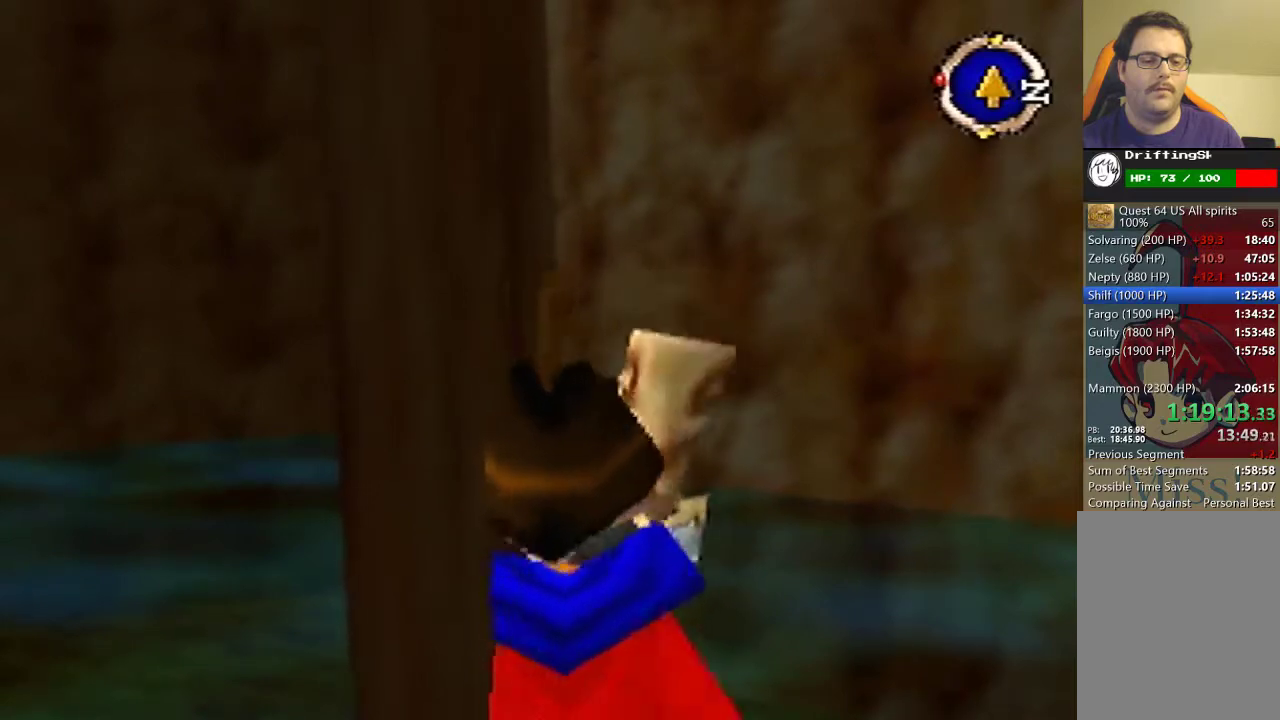
{"buttons": ["B"], "events": []}
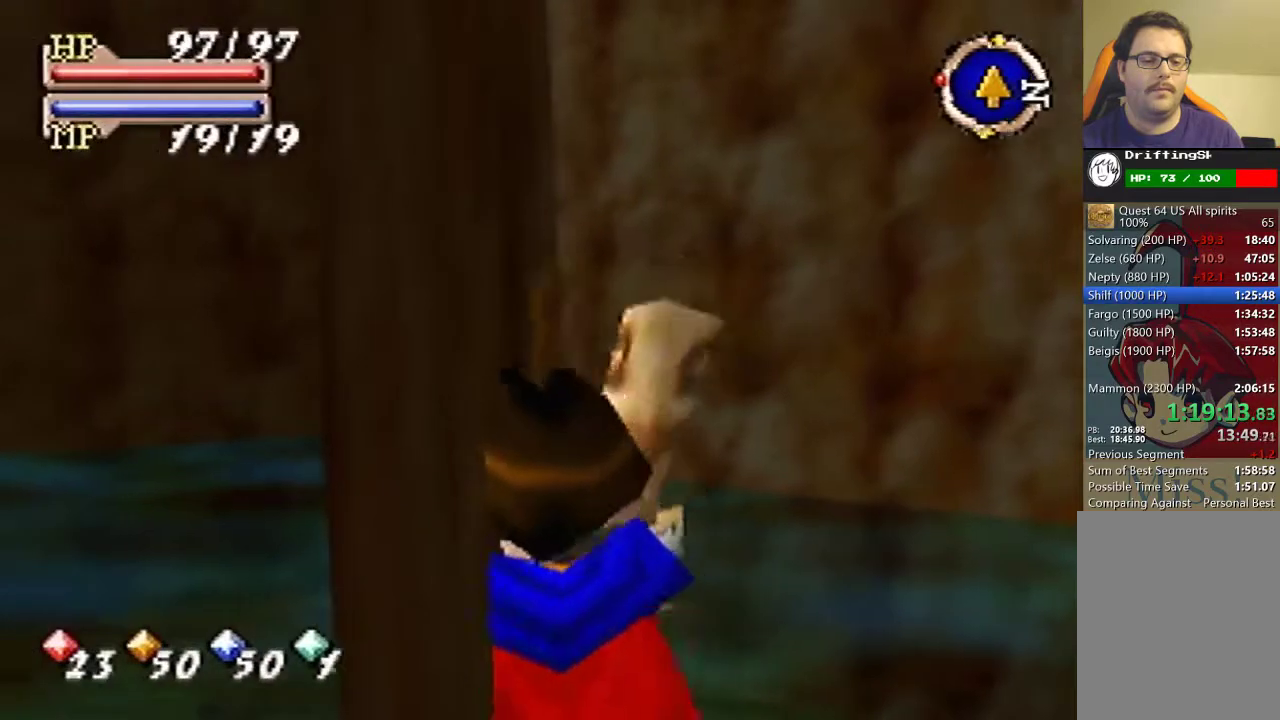
{"buttons": ["B"], "events": []}
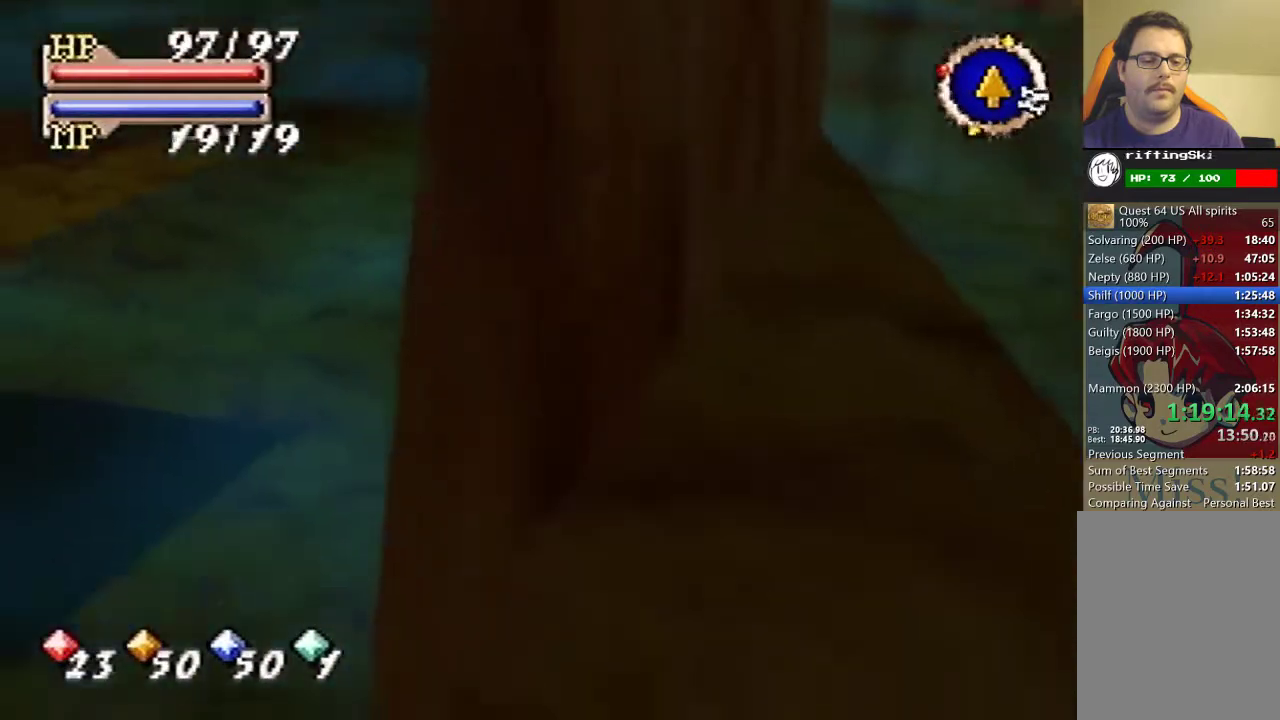
{"buttons": ["B"], "events": []}
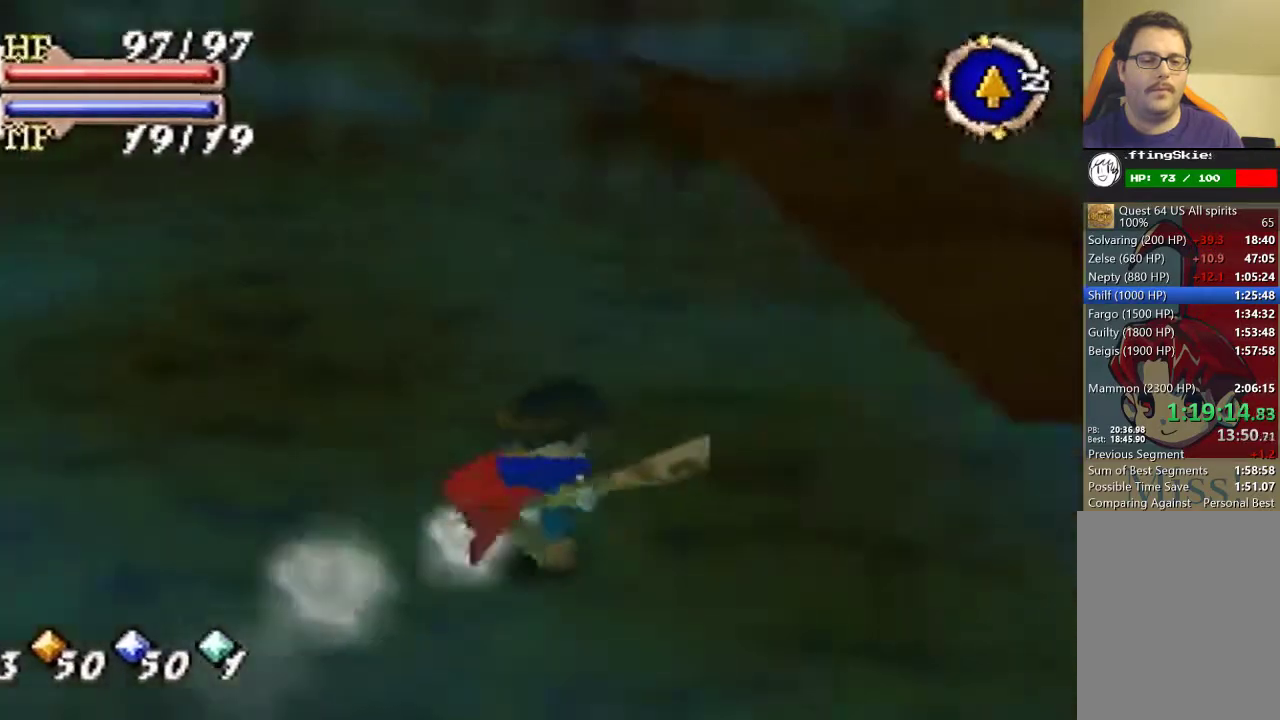
{"buttons": ["B"], "events": []}
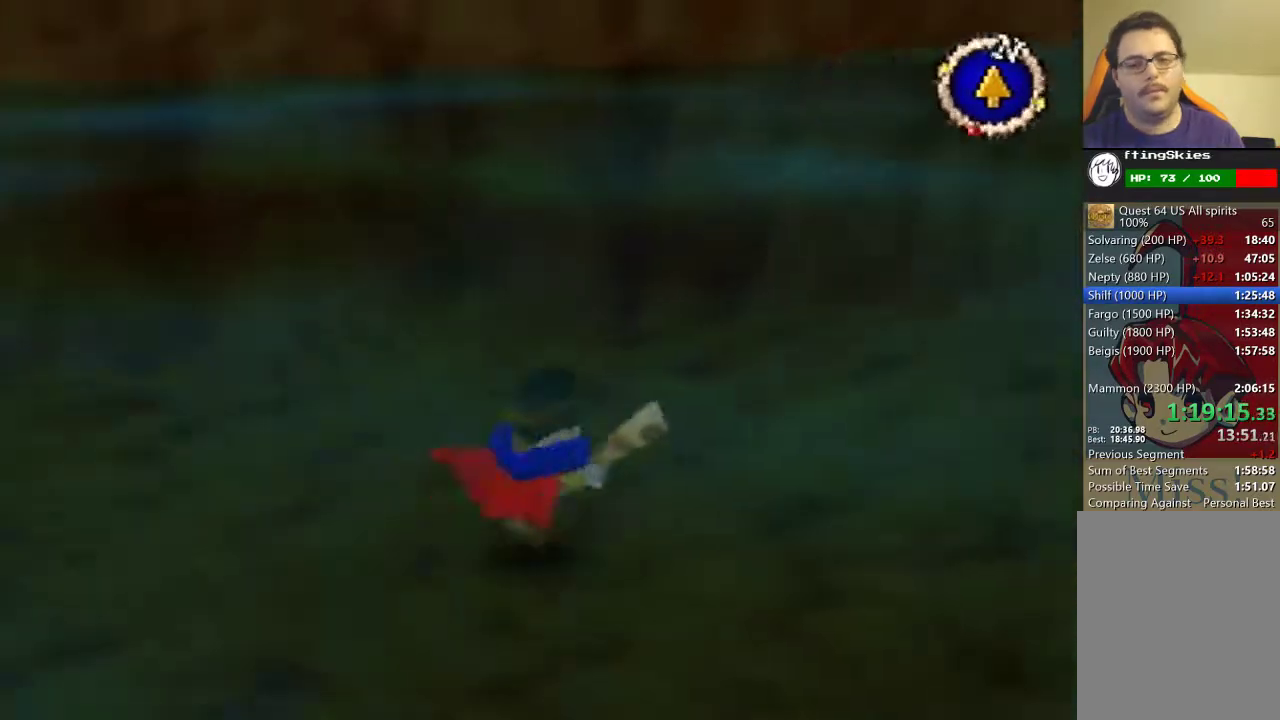
{"buttons": [], "events": [[300, "B", "up"]]}
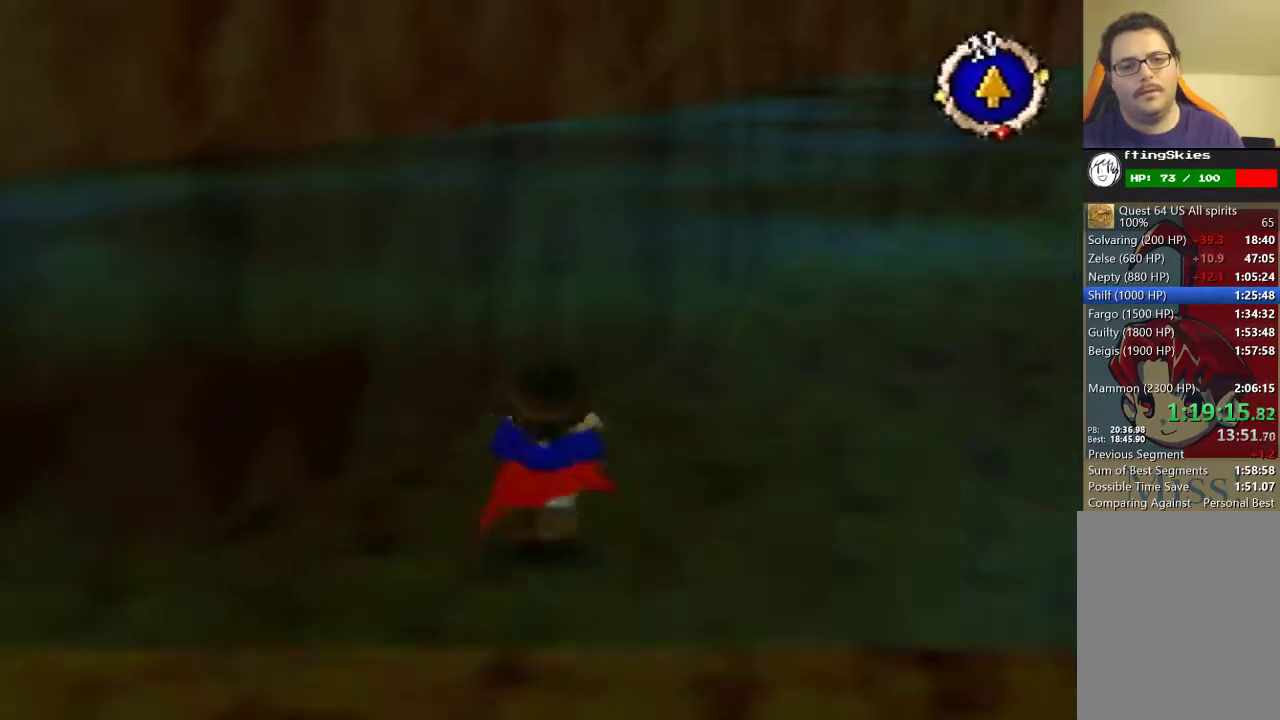
{"buttons": [], "events": []}
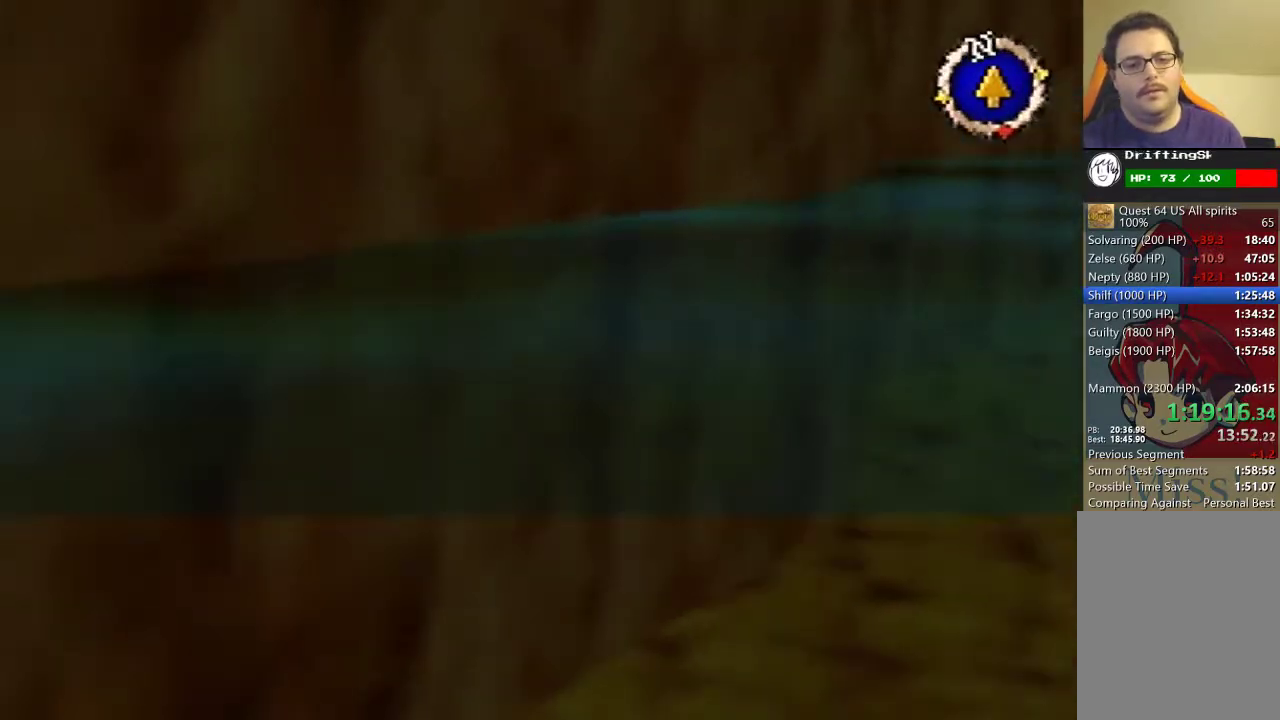
{"buttons": [], "events": []}
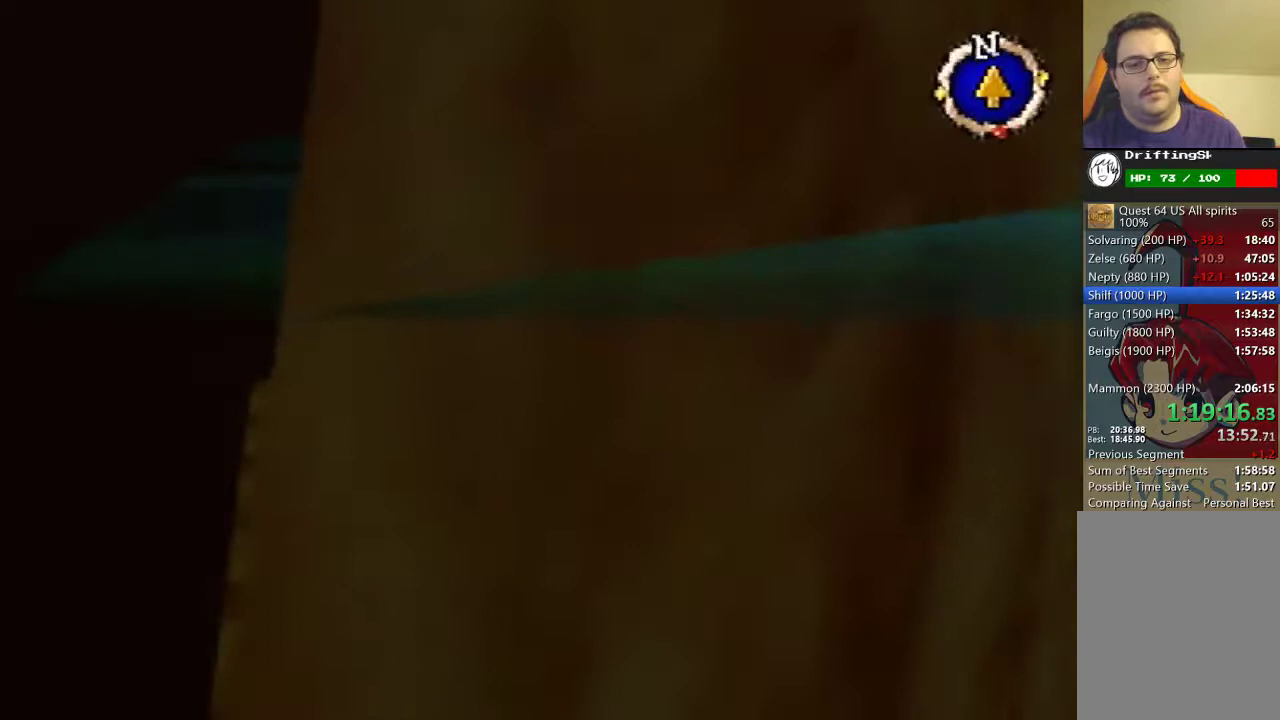
{"buttons": [], "events": []}
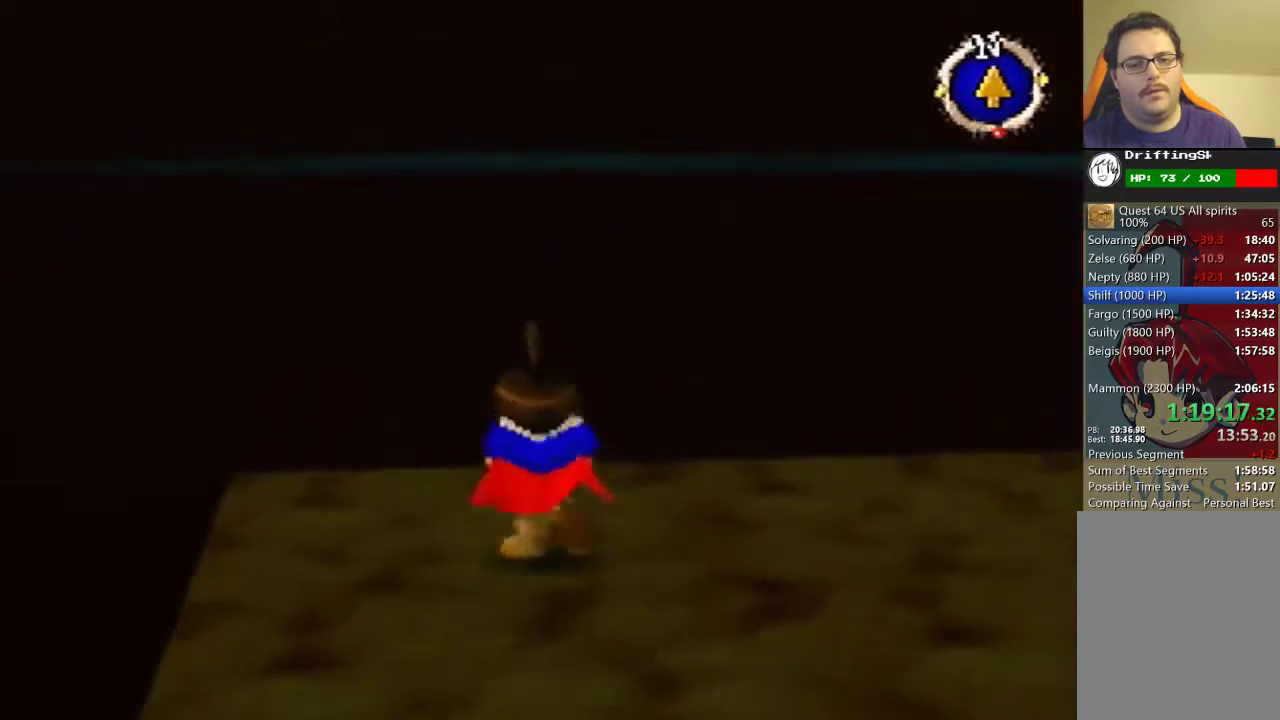
{"buttons": [], "events": []}
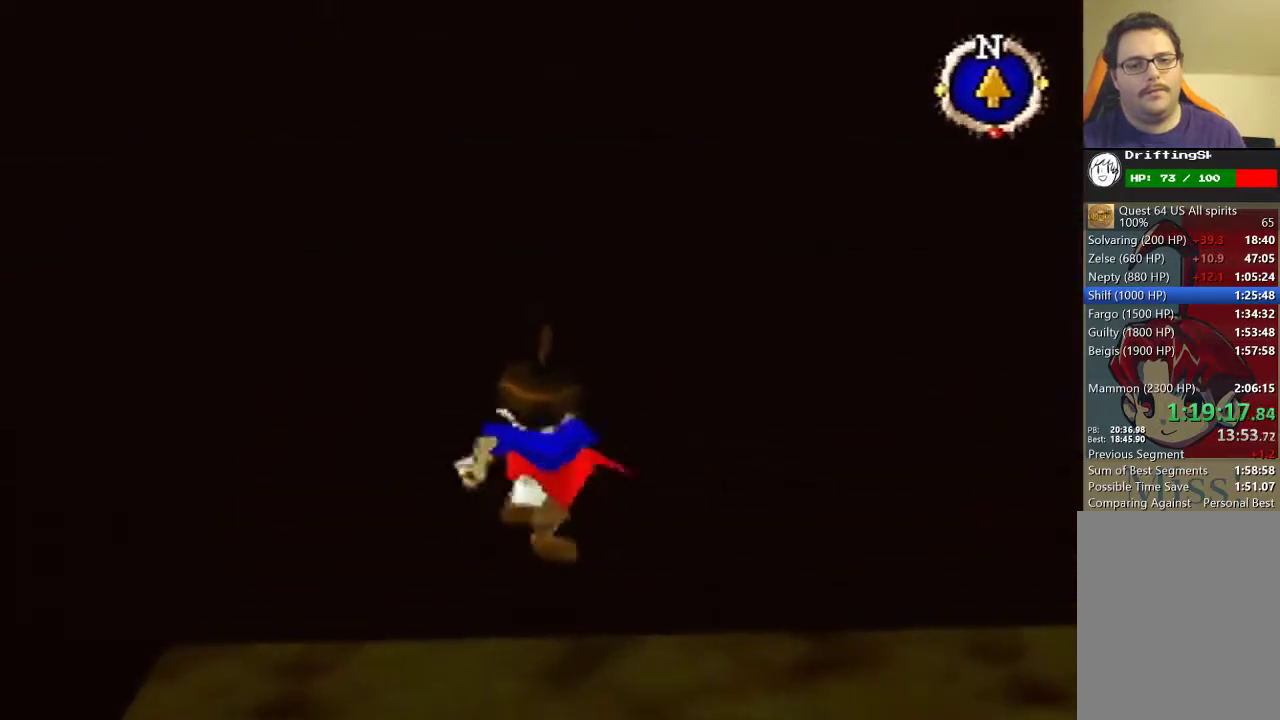
{"buttons": [], "events": []}
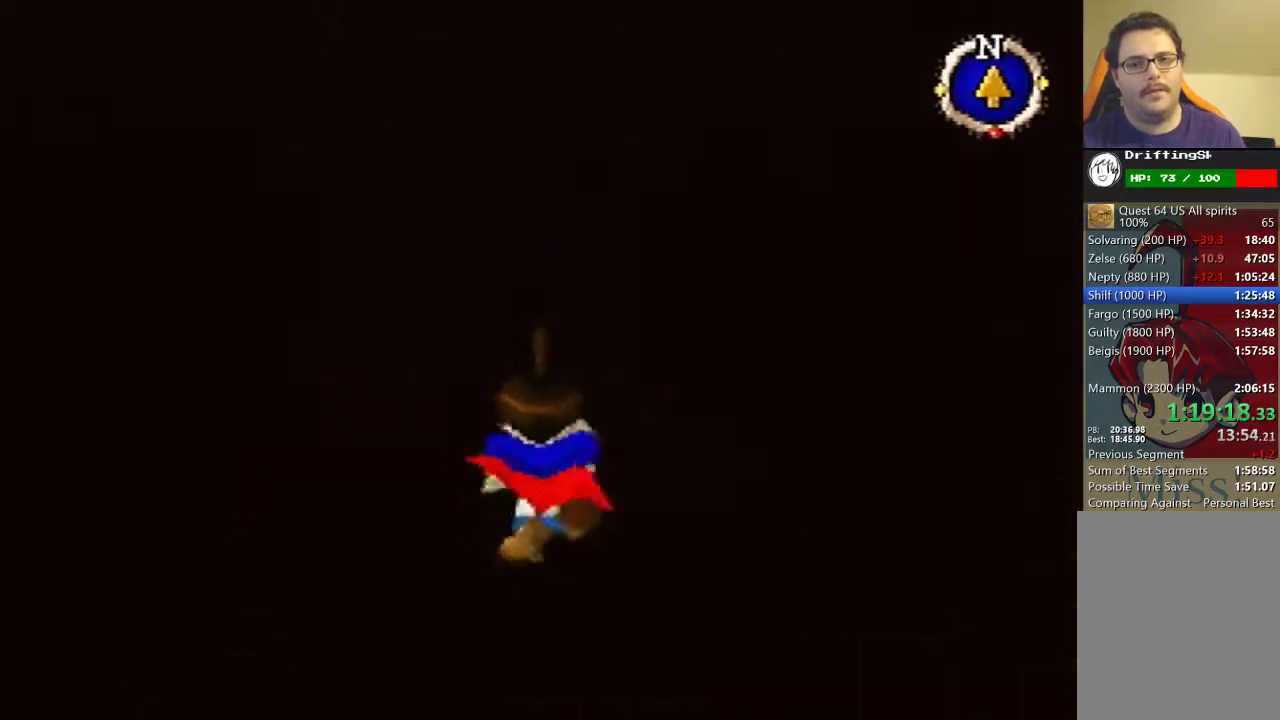
{"buttons": [], "events": []}